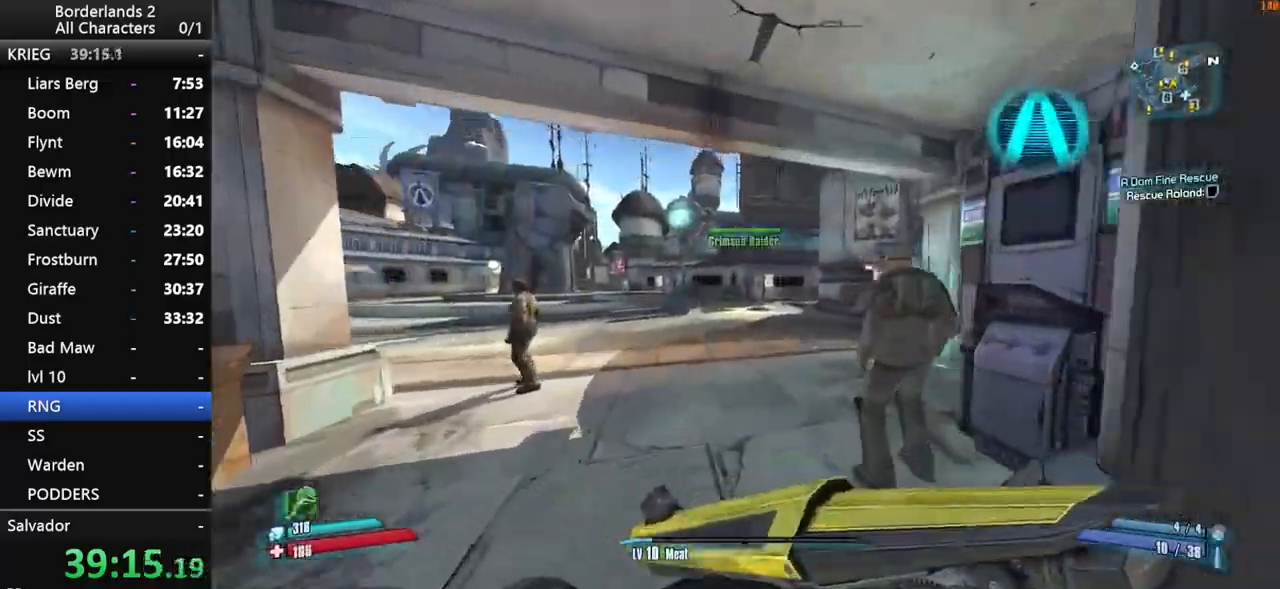
Gameplay with keyboard and mouse; each line is a JSON object with the keys and mouse buttons held at the frame after it. "events" lists presses ("down") and releases ("up") of "1", "2", "3", "4", "a", "b", "c", "ctrl", "d", "down", "e", "end", "escape", "f", "g", "left", "q", "r", "return", "right", "s", "shift", "space", "t", "up", "v", "w", "x", "y", "z", "mouse_left", "mouse_middle", "mouse_right", "mouse_wheel_up" and "mouse_wheel_down" between this image and that frame as [ms after this image, input, new state], when the widget could be followed in between. "mouse_left", "mouse_middle", "mouse_right", "mouse_wheel_up", "mouse_wheel_down" = the "left", "middle", "right", "wheel_up", "wheel_down" buttons of the "mouse" list. No other keys are recorded. "mouse_move" is the direction in which the mouse moves at that frame (one of eight, or "still"), when it could be read. Not read: other_keys tab.
{"keys": ["w"], "mouse": [], "mouse_move": "right", "events": []}
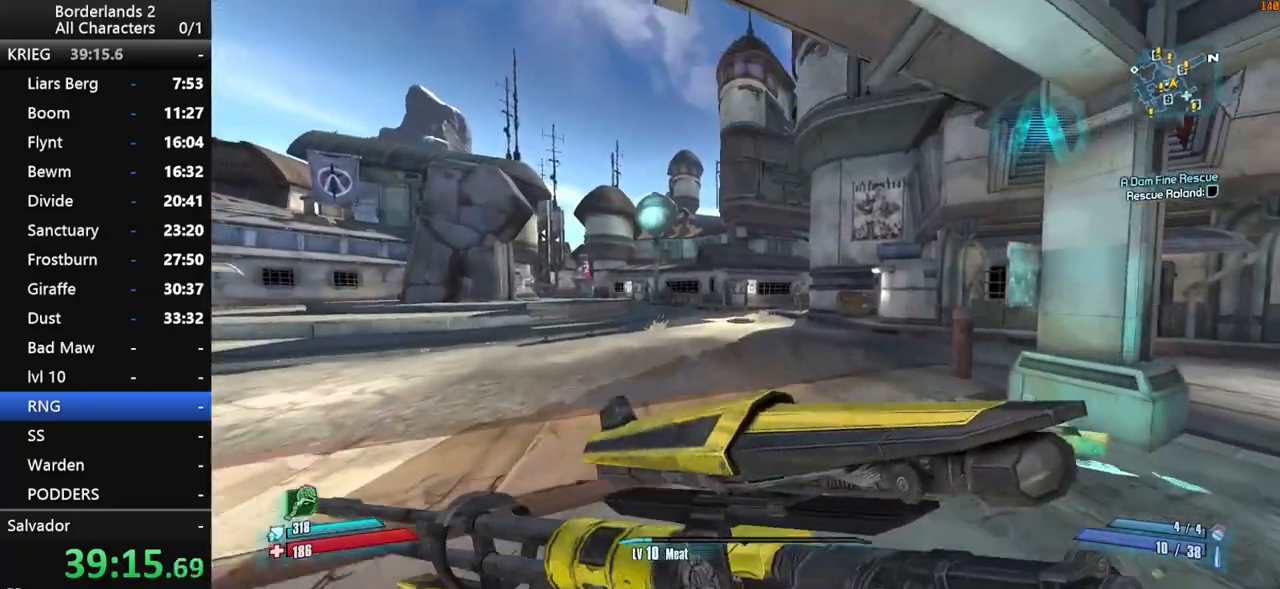
{"keys": ["w"], "mouse": [], "mouse_move": "still", "events": [[116, "2", "down"], [166, "1", "down"], [300, "1", "up"], [400, "2", "up"]]}
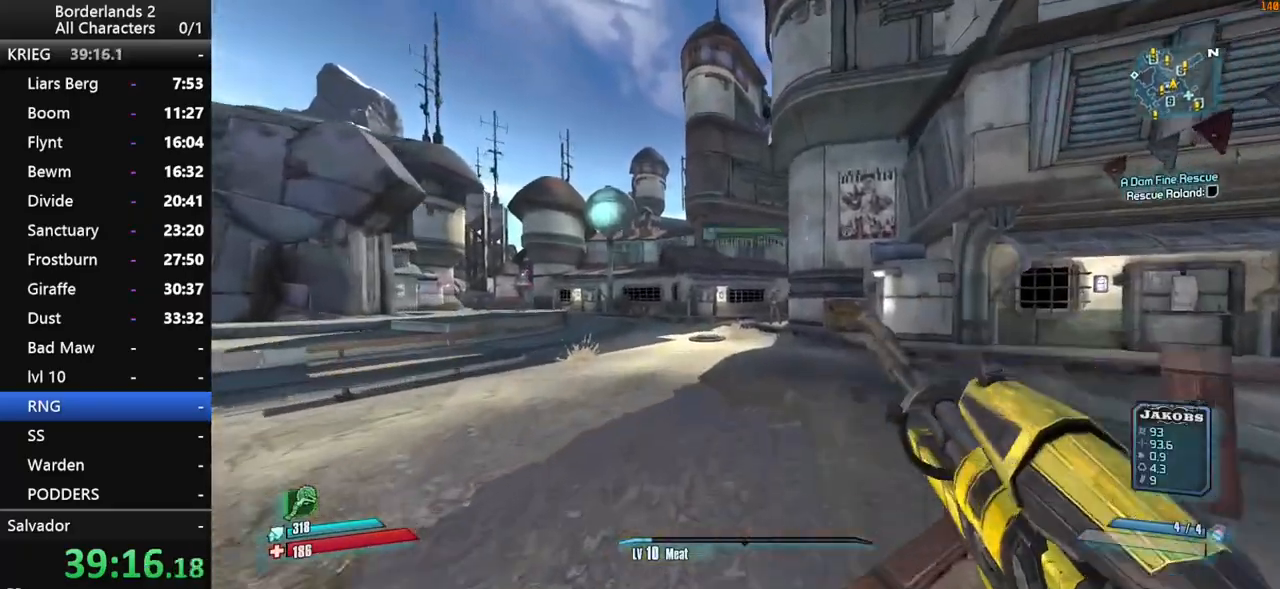
{"keys": ["2", "w"], "mouse": [], "mouse_move": "still", "events": [[33, "1", "down"], [33, "2", "down"], [33, "space", "down"], [133, "1", "up"], [183, "2", "up"], [316, "1", "down"], [316, "2", "down"], [316, "space", "up"], [366, "1", "up"], [366, "2", "up"], [500, "2", "down"]]}
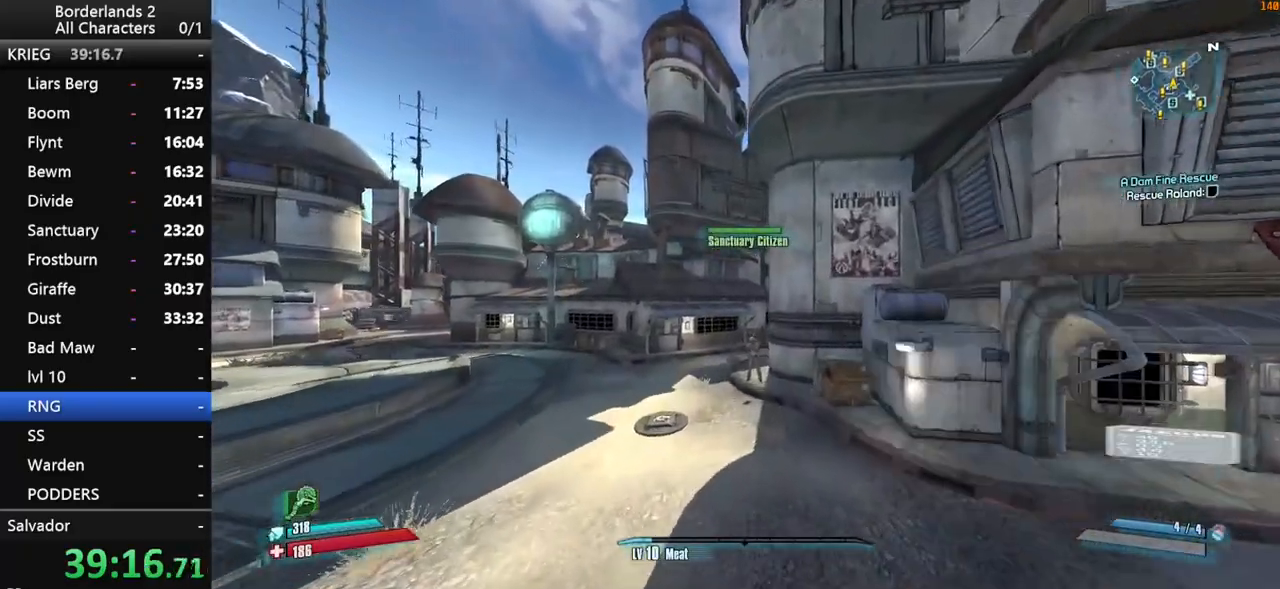
{"keys": ["2", "w"], "mouse": [], "mouse_move": "left", "events": [[100, "2", "up"], [250, "2", "down"], [333, "2", "up"], [483, "2", "down"]]}
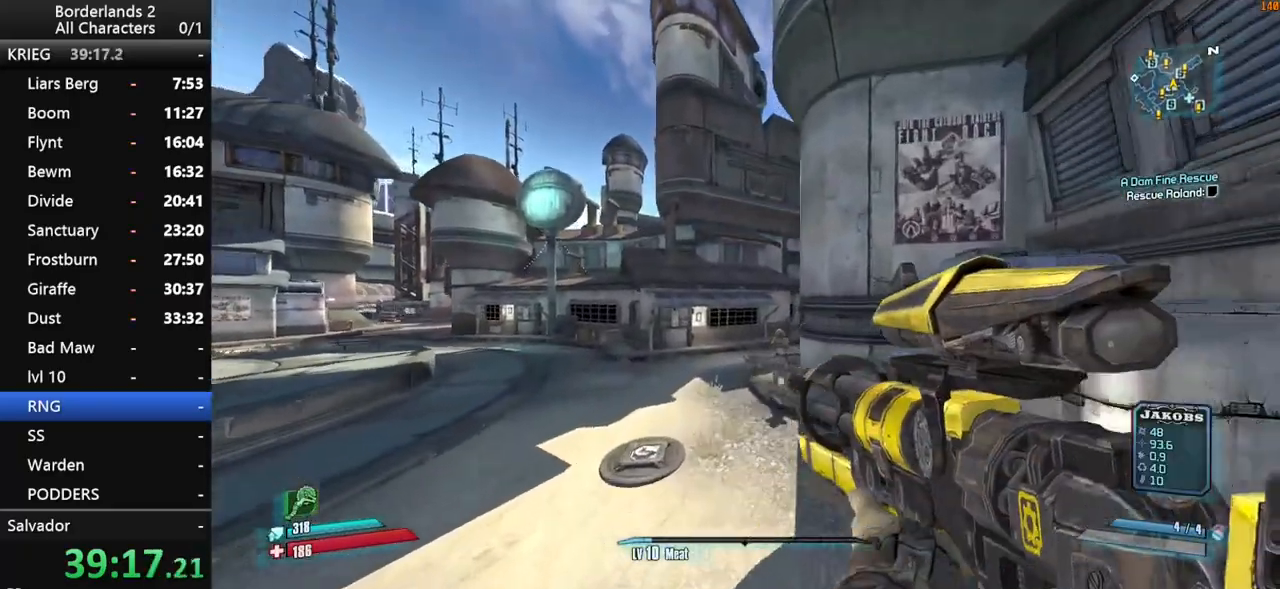
{"keys": ["space", "w"], "mouse": [], "mouse_move": "still", "events": [[33, "1", "down"], [66, "1", "up"], [66, "2", "up"], [266, "2", "down"], [316, "1", "down"], [400, "1", "up"], [400, "2", "up"], [450, "space", "down"]]}
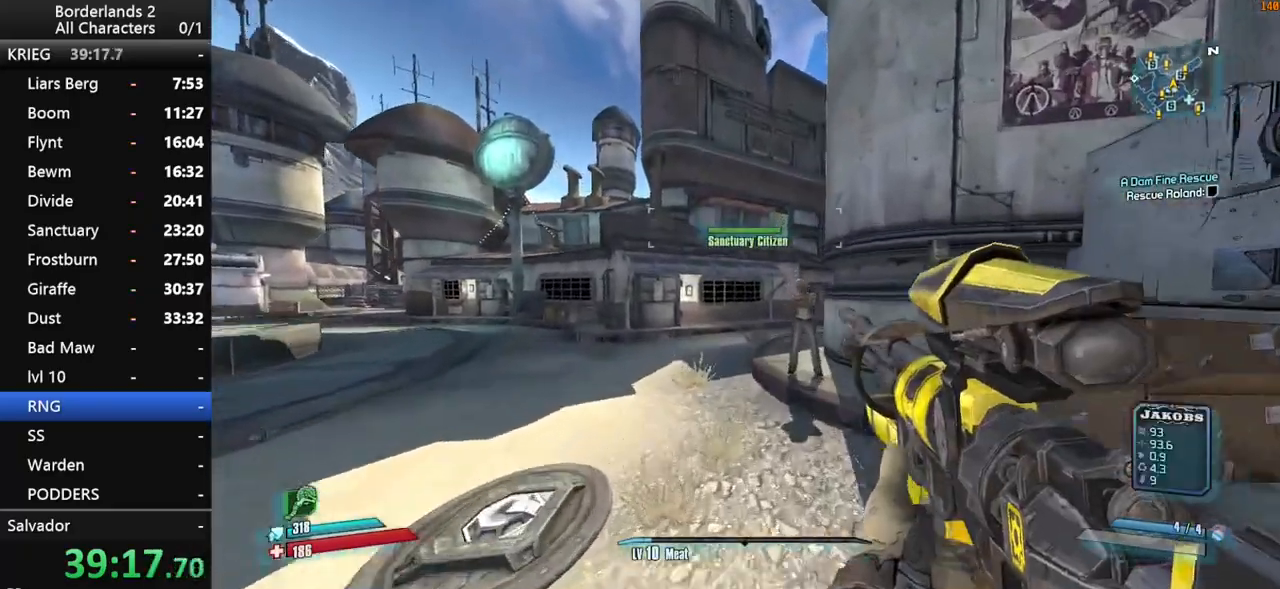
{"keys": ["2", "shift", "w"], "mouse": [], "mouse_move": "right", "events": [[33, "2", "down"], [133, "2", "up"], [133, "shift", "down"], [233, "2", "down"], [316, "2", "up"], [316, "space", "up"], [416, "2", "down"]]}
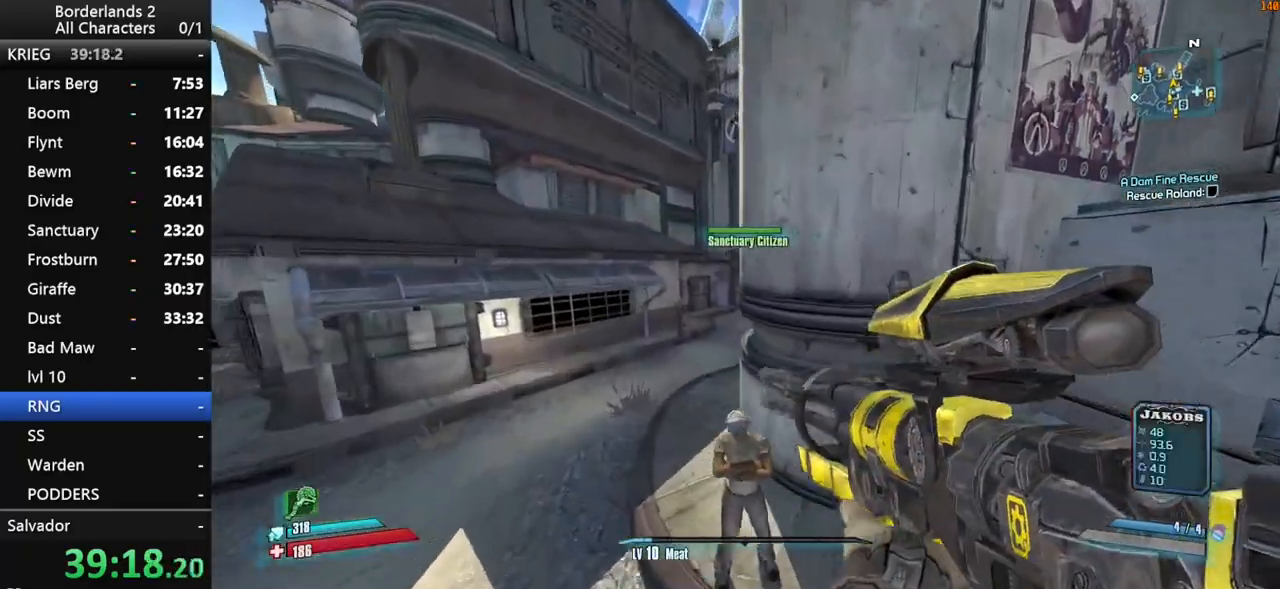
{"keys": ["1", "2", "shift", "w"], "mouse": [], "mouse_move": "still", "events": [[100, "2", "up"], [433, "1", "down"], [483, "2", "down"]]}
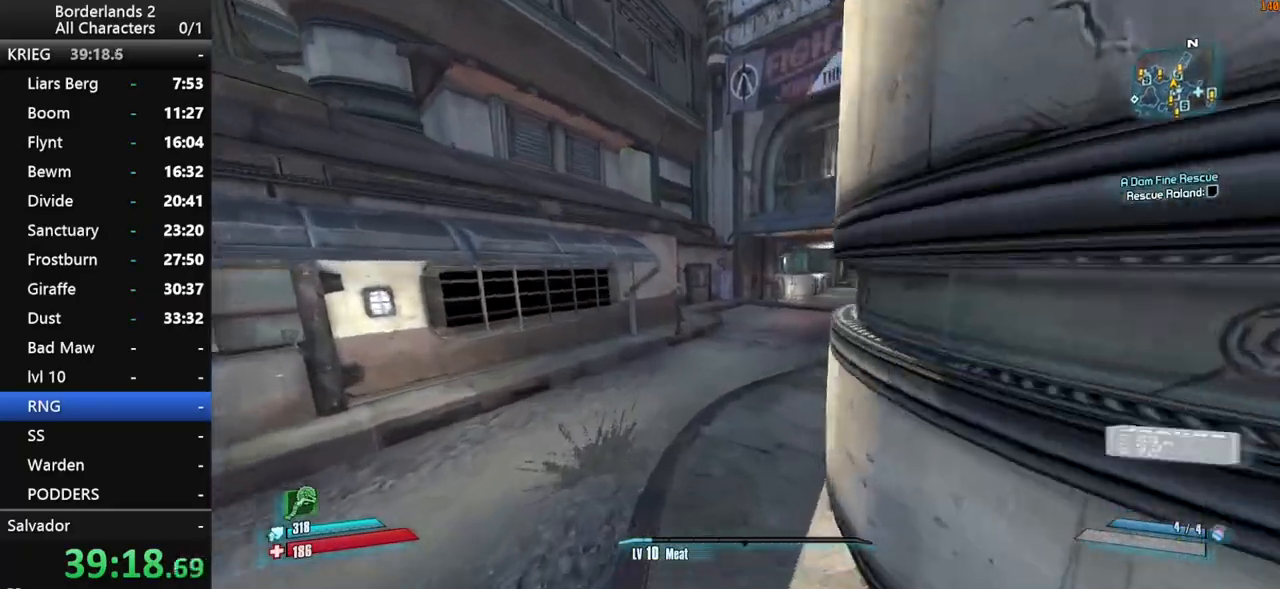
{"keys": ["w"], "mouse": [], "mouse_move": "right", "events": [[116, "1", "up"], [116, "2", "up"], [116, "shift", "up"], [266, "1", "down"], [266, "2", "down"], [350, "1", "up"], [350, "2", "up"]]}
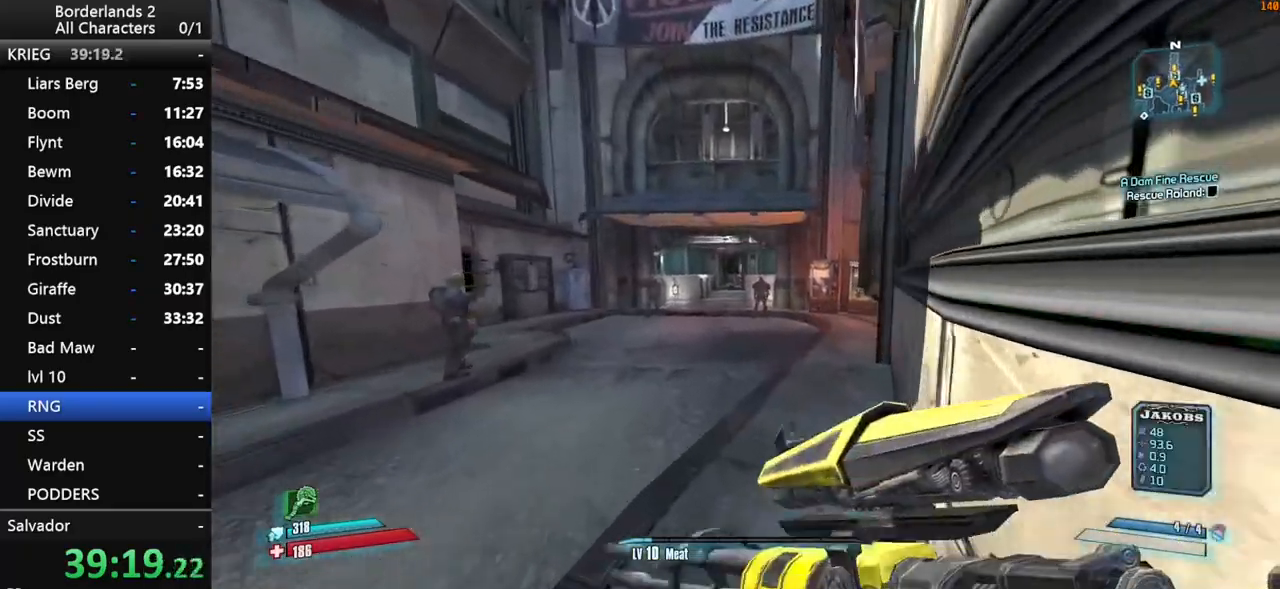
{"keys": ["shift", "w"], "mouse": [], "mouse_move": "right", "events": [[50, "1", "down"], [50, "2", "down"], [133, "1", "up"], [133, "2", "up"], [316, "shift", "down"]]}
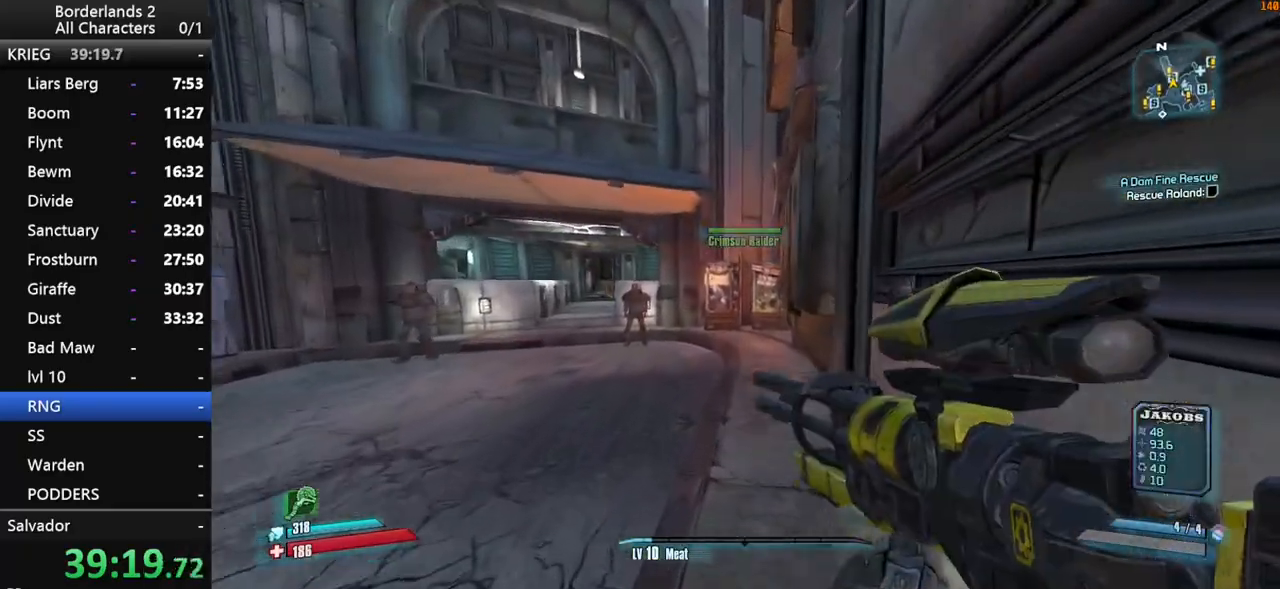
{"keys": ["w"], "mouse": [], "mouse_move": "still", "events": [[100, "1", "down"], [100, "2", "down"], [200, "1", "up"], [200, "2", "up"], [333, "shift", "up"]]}
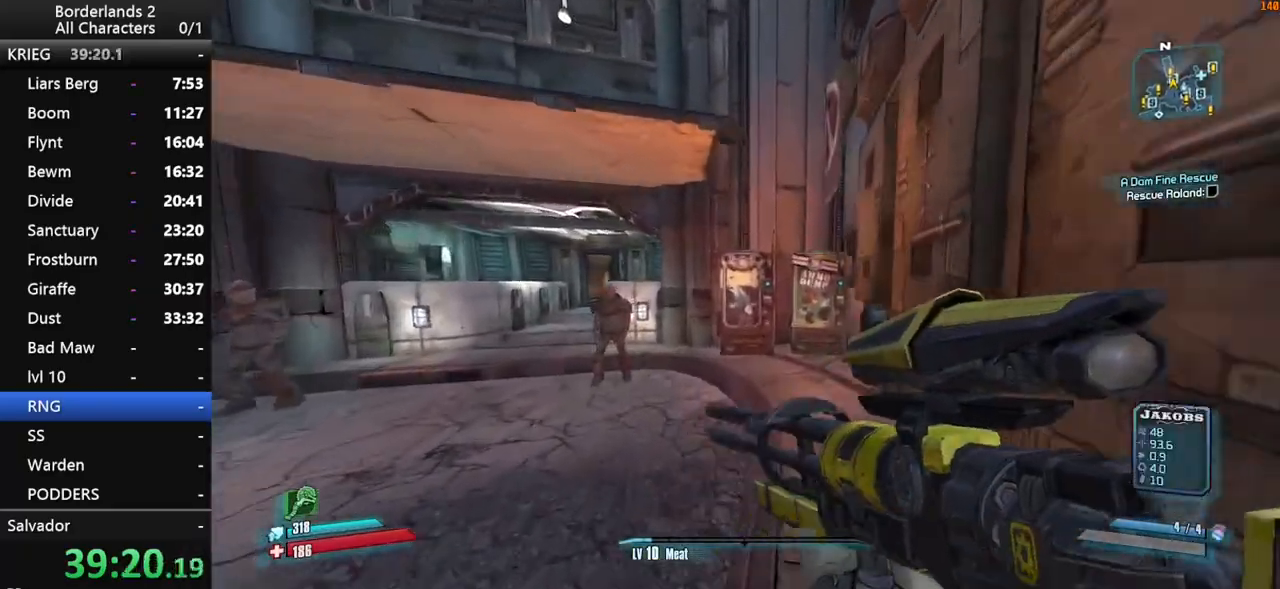
{"keys": ["shift", "w"], "mouse": [], "mouse_move": "down-left", "events": [[250, "shift", "down"]]}
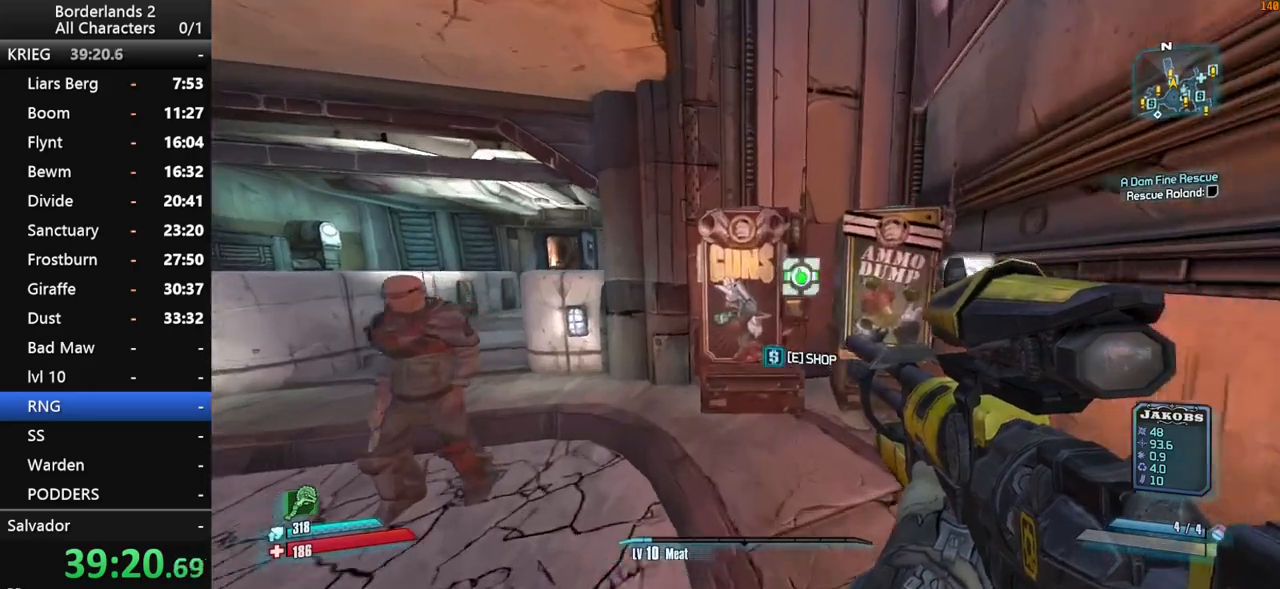
{"keys": [], "mouse": [], "mouse_move": "down-left", "events": [[33, "shift", "up"], [83, "e", "down"], [83, "w", "up"], [133, "e", "up"]]}
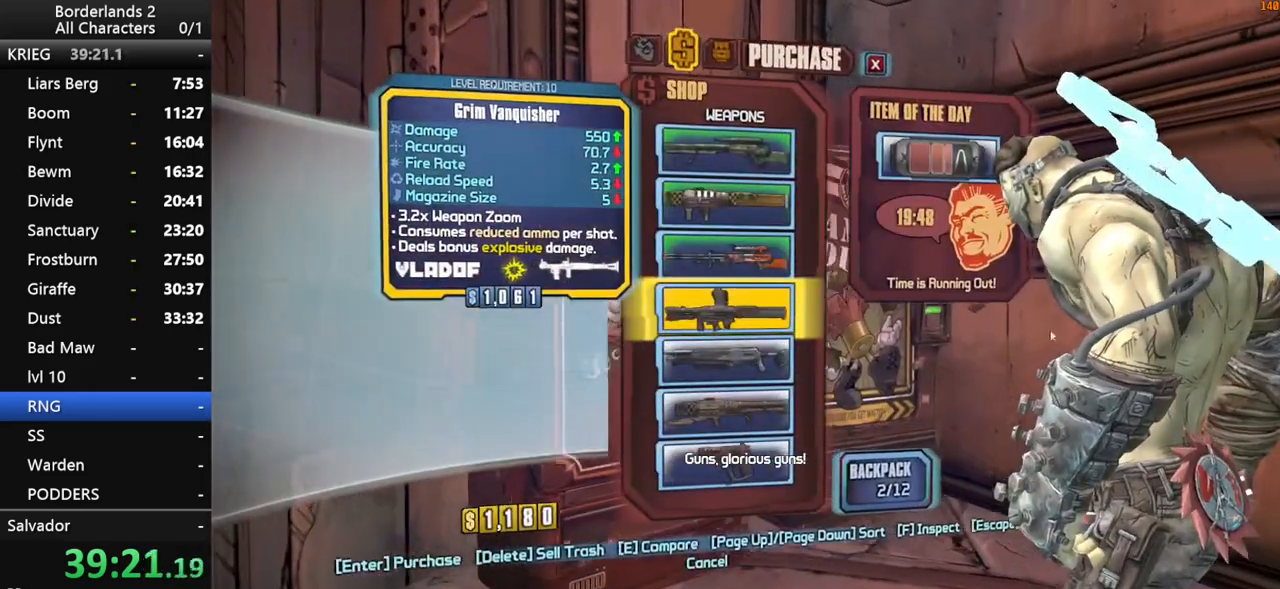
{"keys": [], "mouse": [], "mouse_move": "up", "events": []}
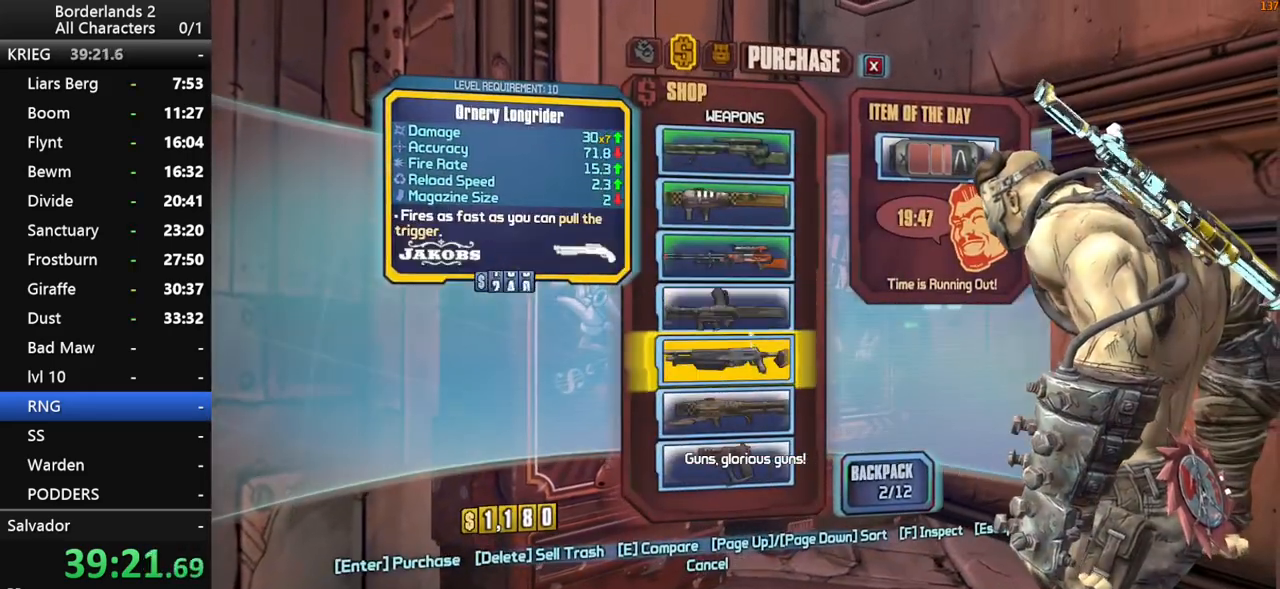
{"keys": [], "mouse": [], "mouse_move": "right", "events": [[266, "mouse_left", "down"], [300, "mouse_left", "up"]]}
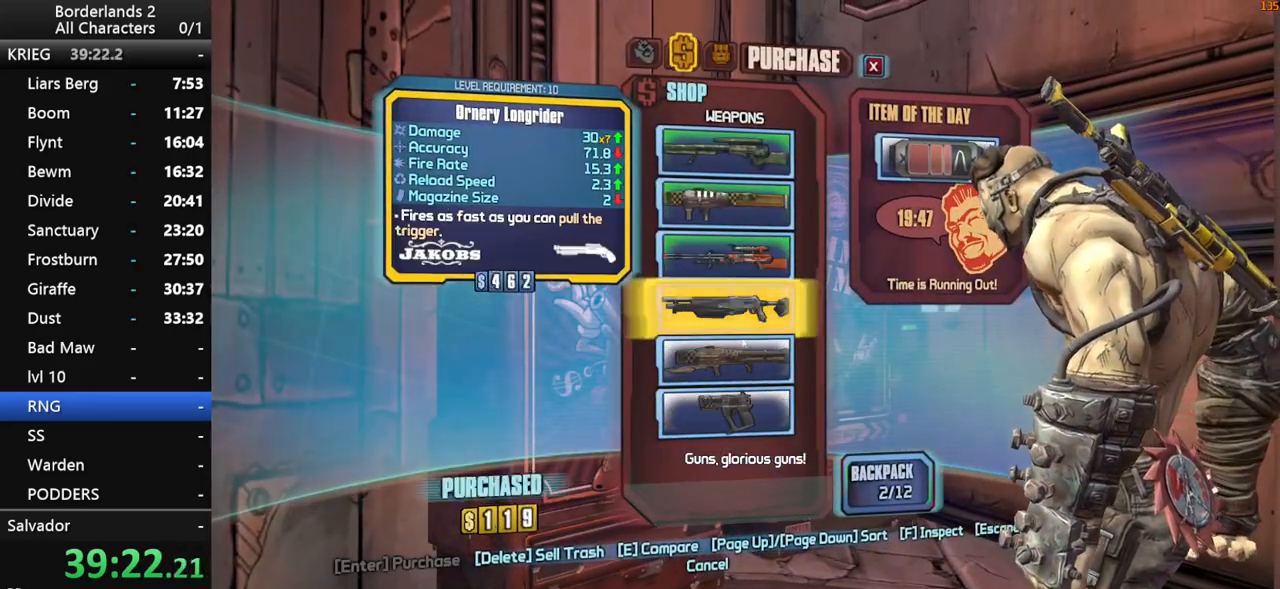
{"keys": [], "mouse": [], "mouse_move": "still", "events": []}
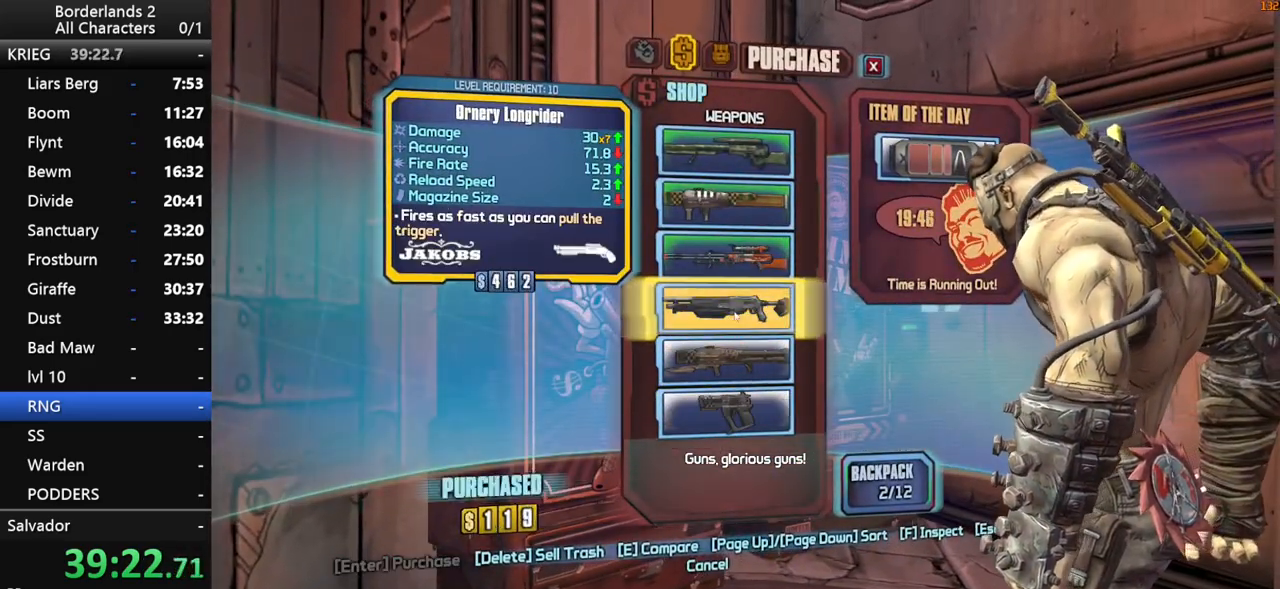
{"keys": [], "mouse": [], "mouse_move": "up-right", "events": [[150, "e", "down"], [200, "e", "up"]]}
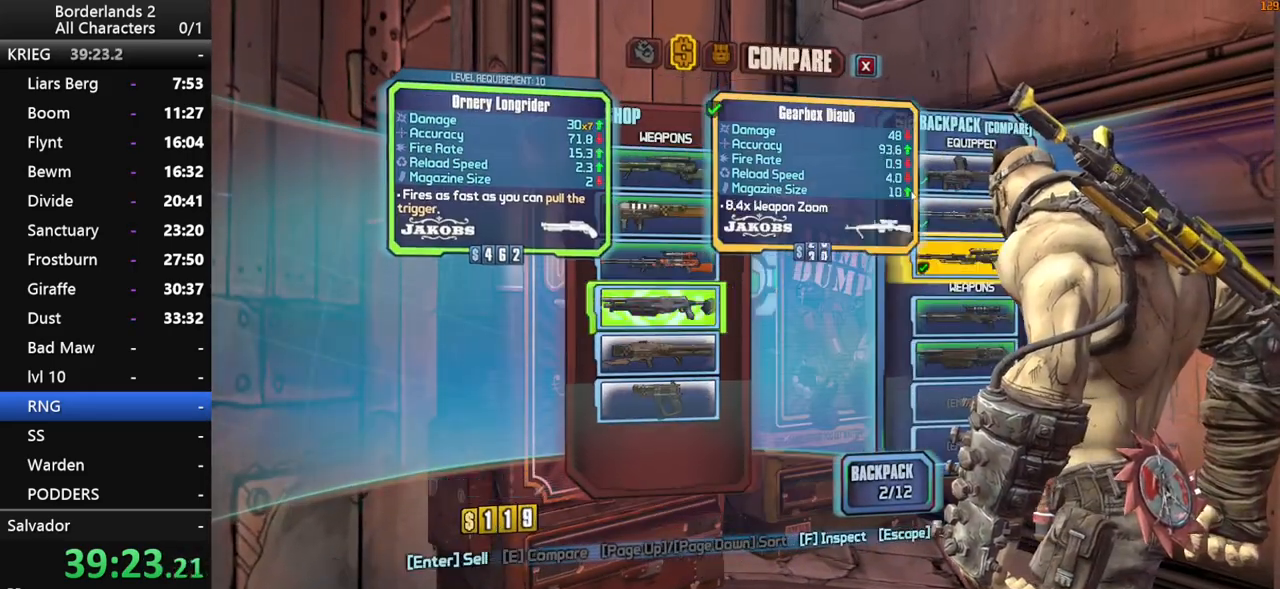
{"keys": [], "mouse": [], "mouse_move": "down", "events": []}
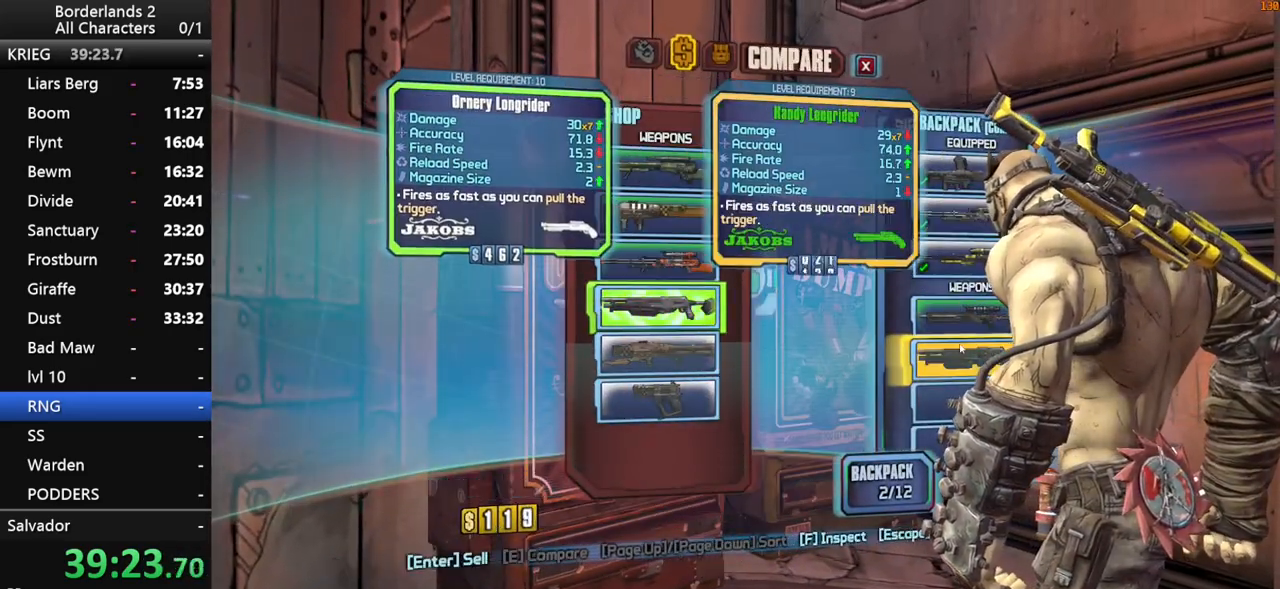
{"keys": [], "mouse": [], "mouse_move": "still", "events": []}
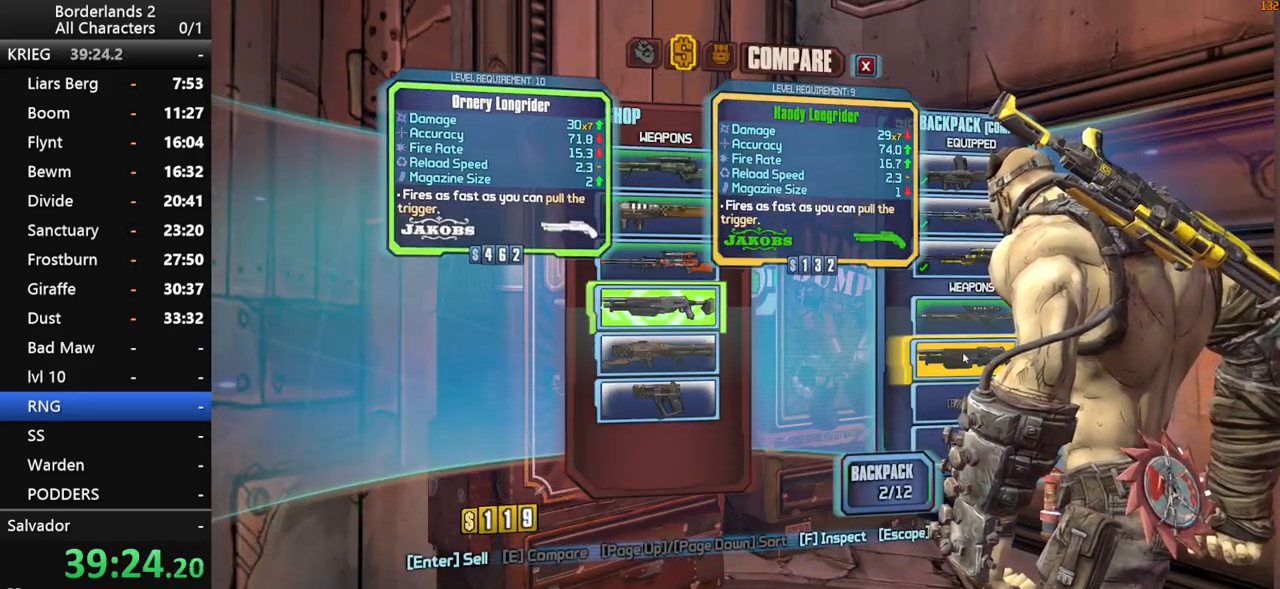
{"keys": [], "mouse": [], "mouse_move": "still", "events": []}
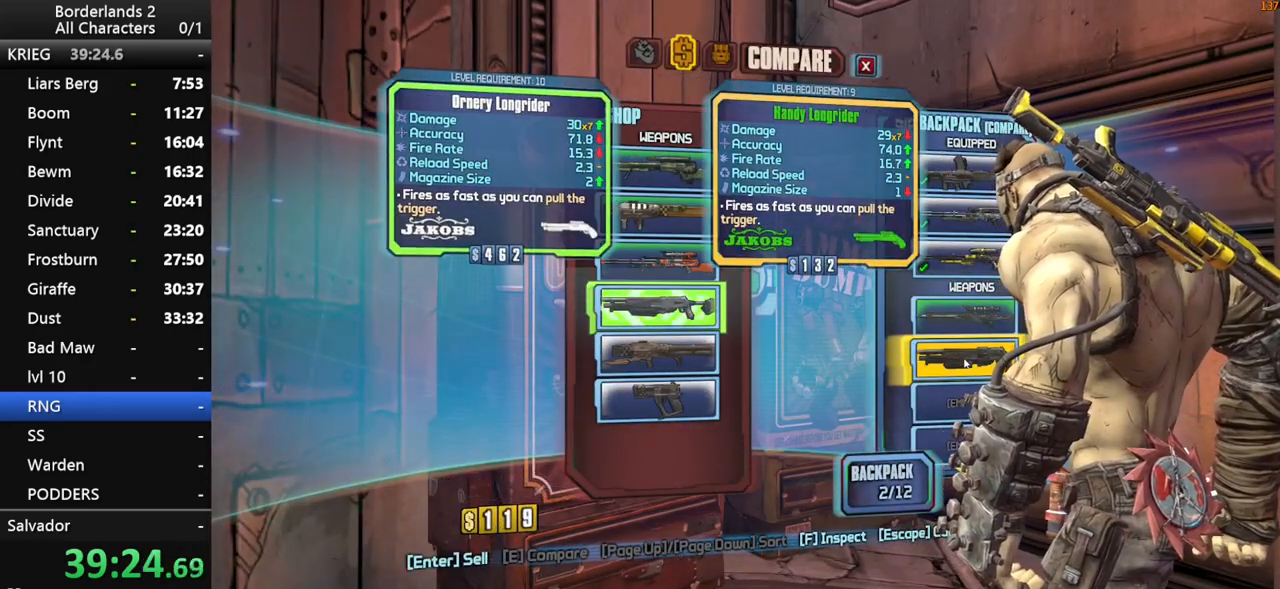
{"keys": [], "mouse": [], "mouse_move": "still", "events": []}
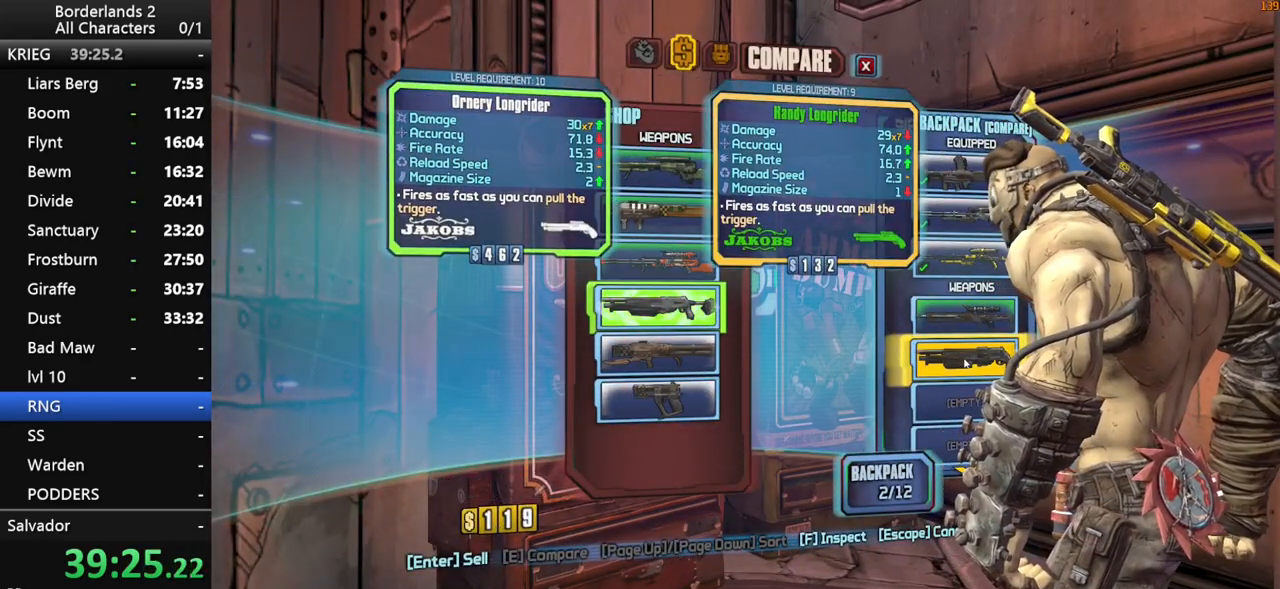
{"keys": [], "mouse": [], "mouse_move": "still", "events": [[366, "mouse_left", "down"], [416, "mouse_left", "up"]]}
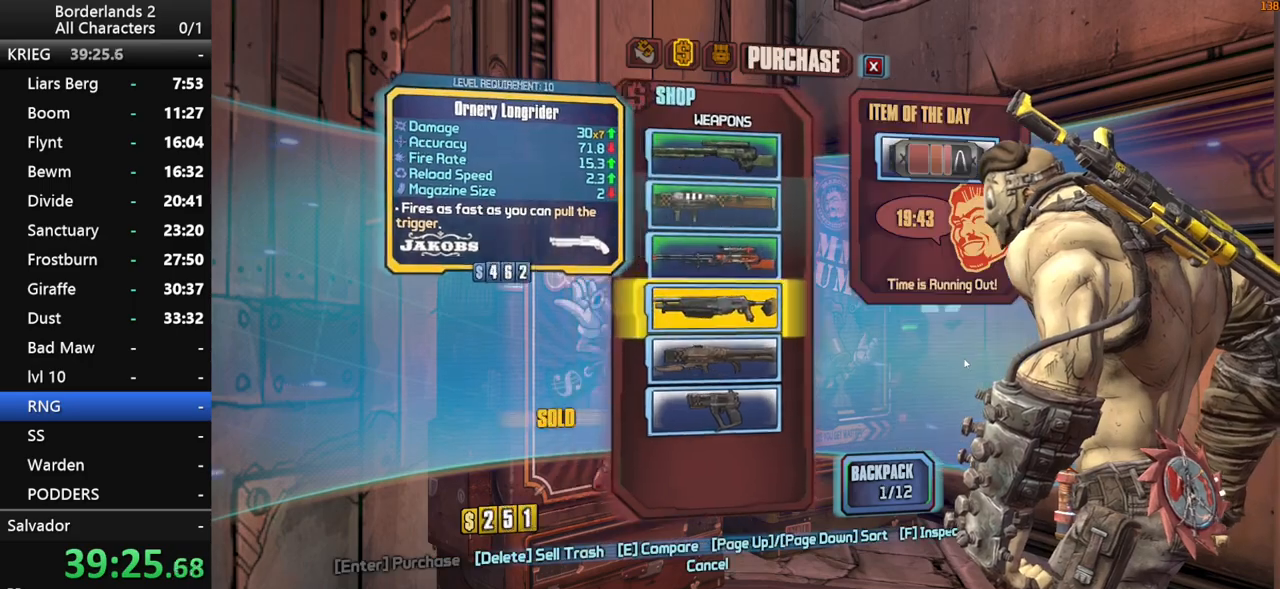
{"keys": [], "mouse": [], "mouse_move": "still", "events": []}
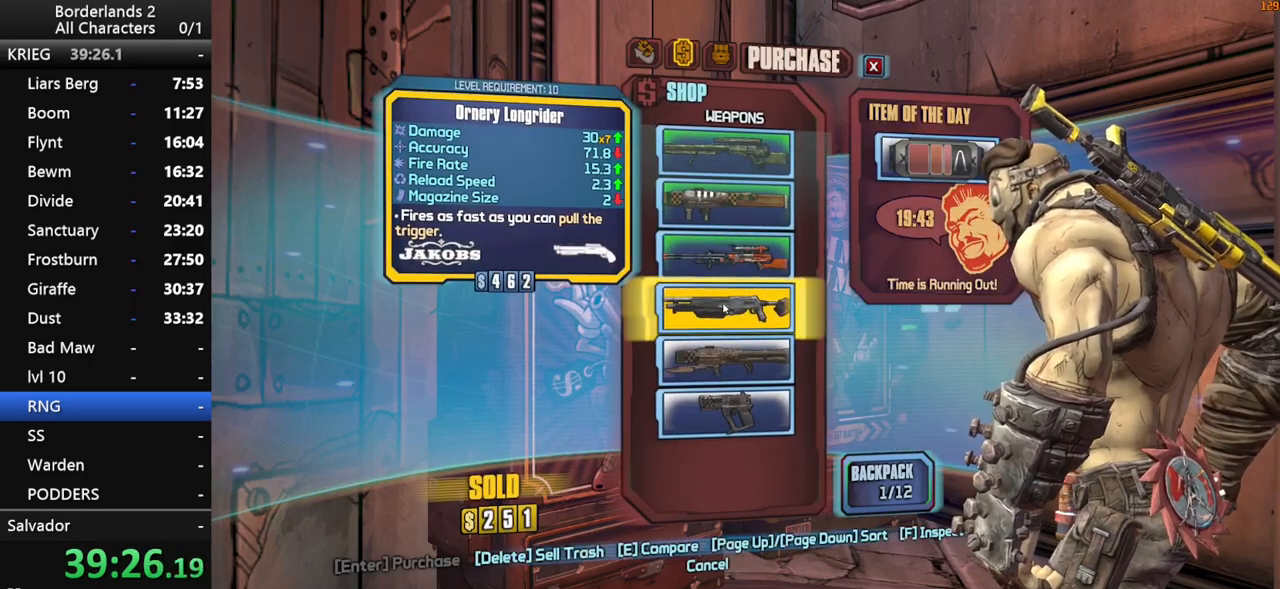
{"keys": [], "mouse": [], "mouse_move": "still", "events": [[300, "mouse_left", "down"], [350, "mouse_left", "up"]]}
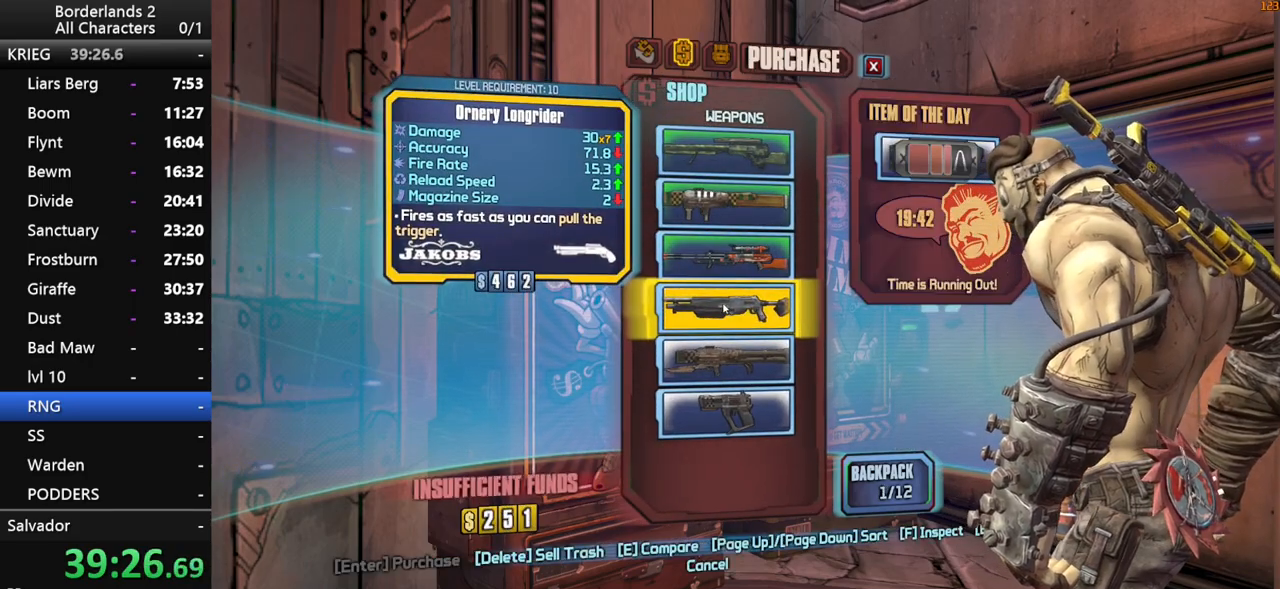
{"keys": [], "mouse": [], "mouse_move": "up", "events": [[316, "1", "down"], [466, "1", "up"]]}
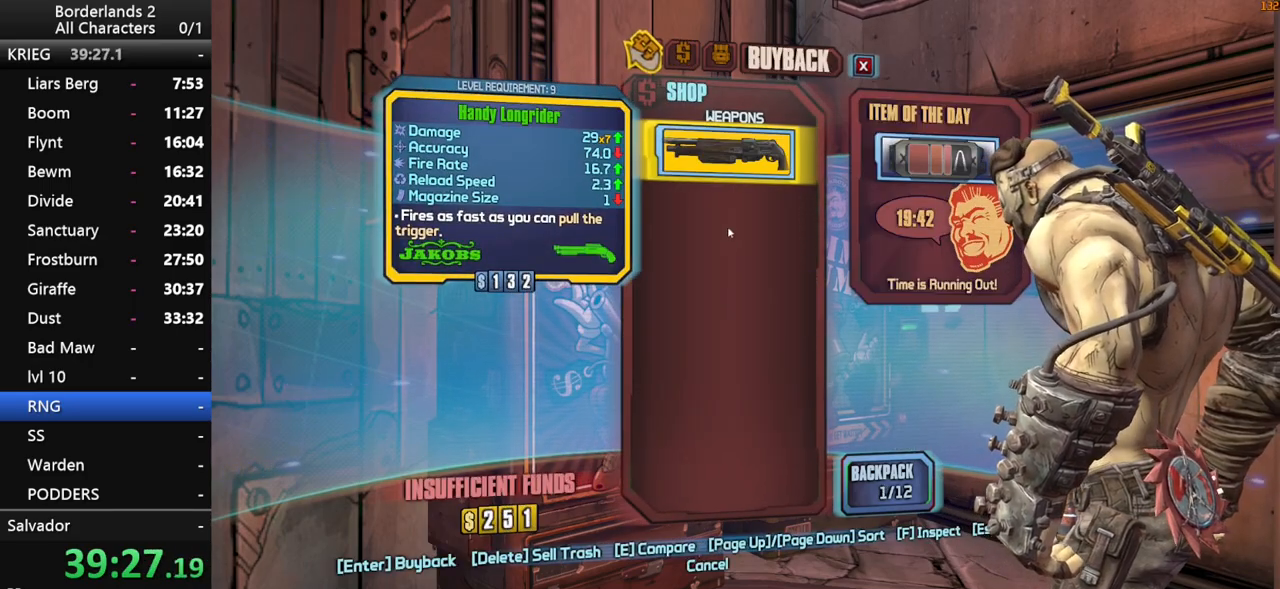
{"keys": [], "mouse": [], "mouse_move": "still", "events": [[250, "mouse_left", "down"], [283, "mouse_left", "up"], [333, "escape", "down"], [383, "escape", "up"]]}
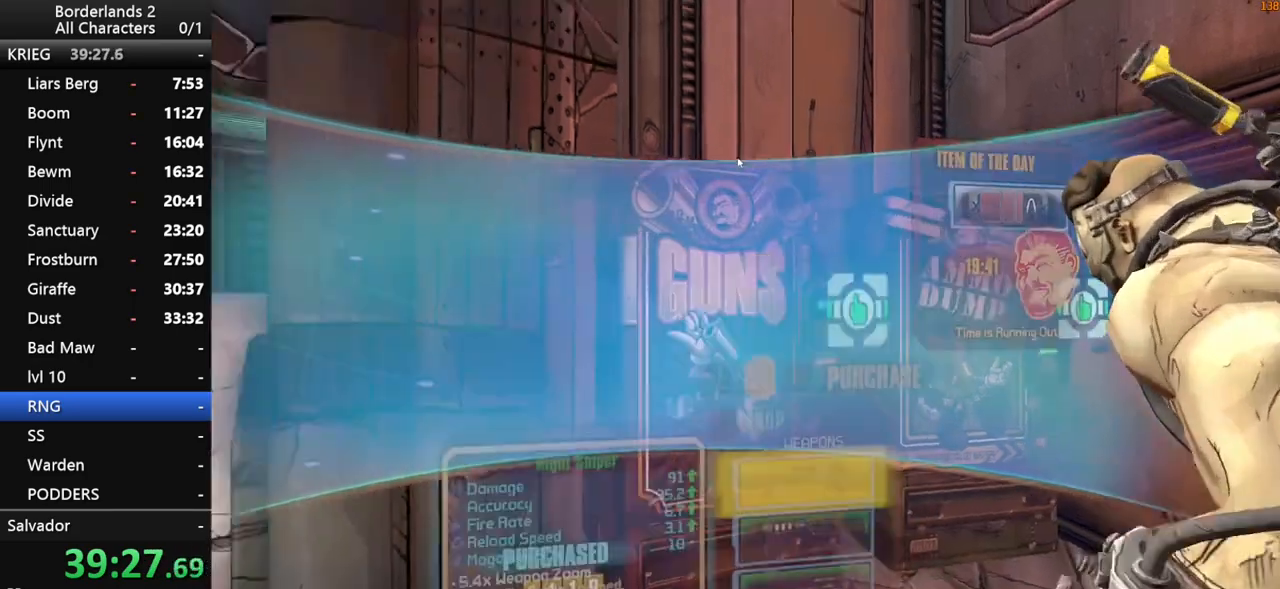
{"keys": ["end", "space", "up"], "mouse": [], "mouse_move": "still", "events": [[166, "escape", "down"], [216, "escape", "up"], [400, "space", "down"], [450, "end", "down"], [450, "space", "up"], [500, "space", "down"], [500, "up", "down"]]}
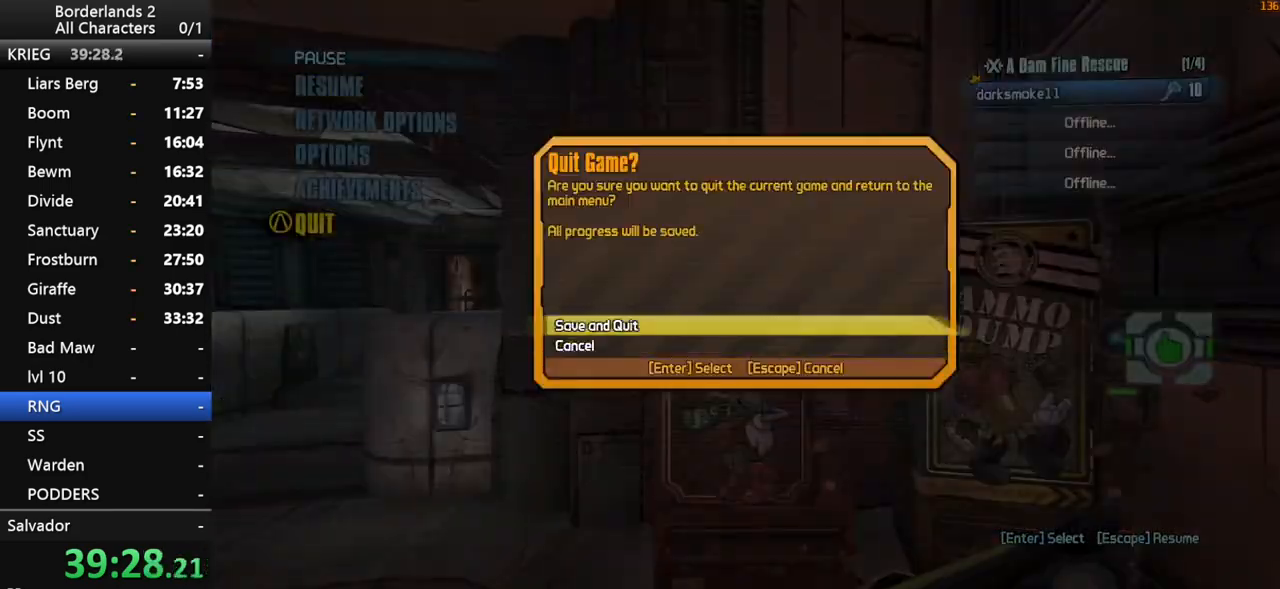
{"keys": [], "mouse": [], "mouse_move": "still", "events": [[33, "end", "up"], [83, "space", "up"], [83, "up", "up"]]}
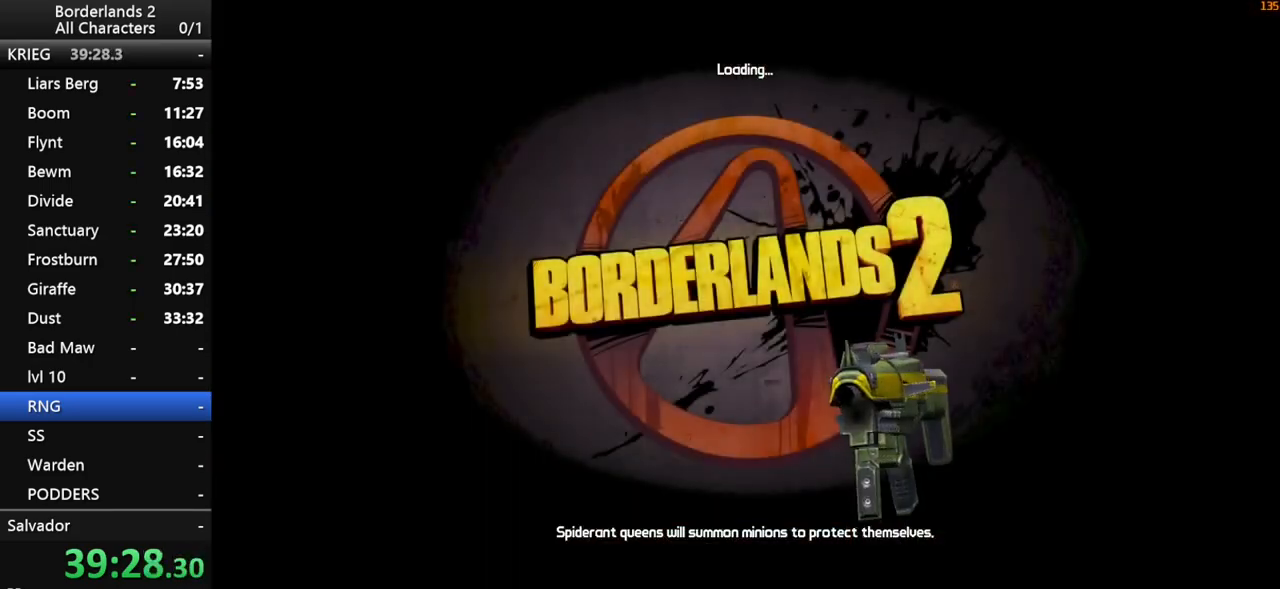
{"keys": [], "mouse": [], "mouse_move": "up-left", "events": []}
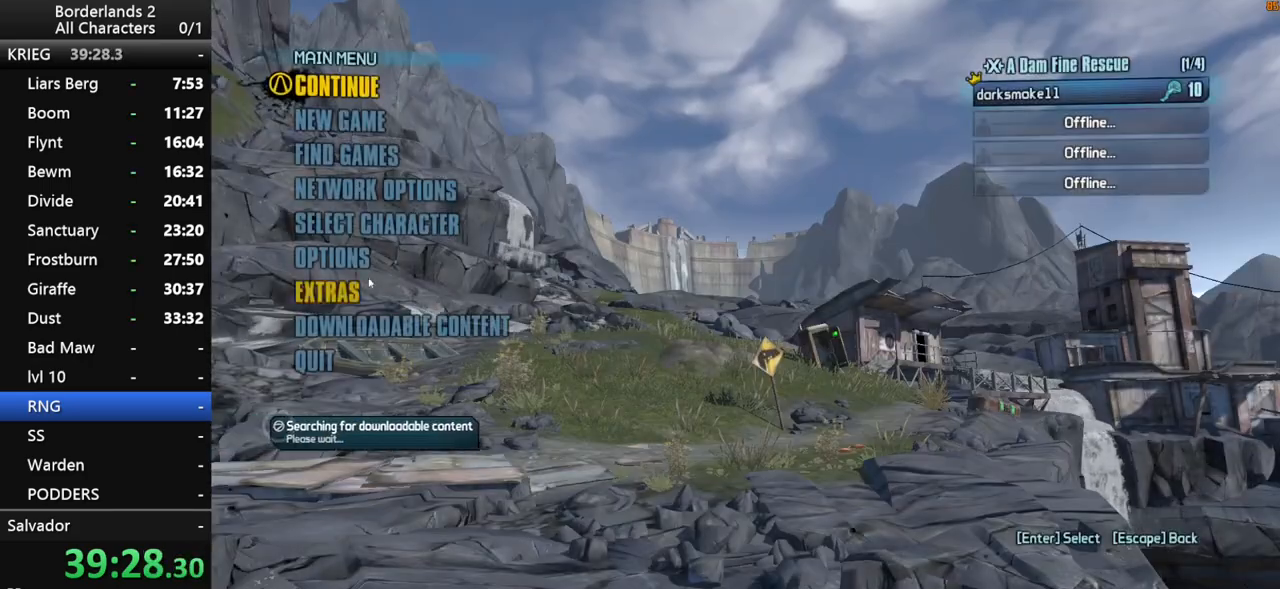
{"keys": [], "mouse": ["left"], "mouse_move": "up", "events": [[266, "mouse_left", "down"], [300, "mouse_left", "up"], [500, "mouse_left", "down"]]}